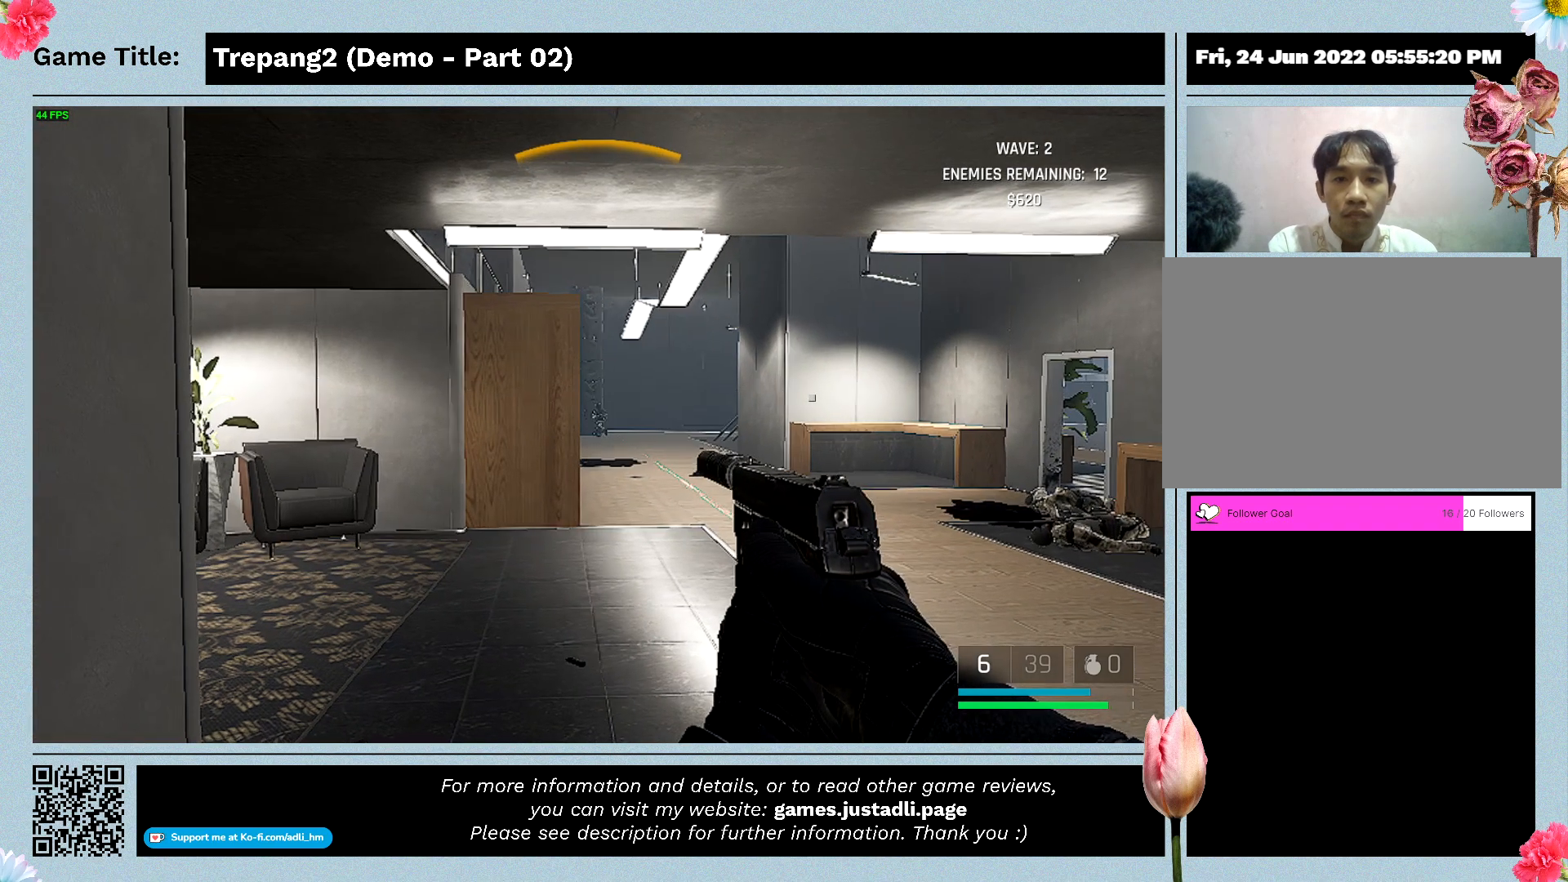
Gameplay with keyboard and mouse; each line is a JSON object with the keys and mouse buttons held at the frame after it. "events" lists presses ("down") and releases ("up") of "0", "1", "2", "3", "4", "5", "6", "7", "8", "9", "a", "alt", "b", "c", "caps_lock", "ctrl", "d", "down", "e", "escape", "f", "f1", "f2", "f3", "f4", "g", "h", "i", "j", "k", "l", "left", "m", "n", "o", "p", "q", "r", "return", "right", "s", "shift", "space", "t", "tab", "tilde", "u", "up", "v", "w", "x", "y", "z", "mouse_left", "mouse_wheel" and "mouse_right" between this image and that frame as [ms after this image, input, new state], when the widget could be followed in between. "mouse_left", "mouse_wheel", "mouse_right" = the "left", "wheel", "right" buttons of the "mouse" list. No other keys are recorded. "wheel" means that the mouse wheel is clicked or scrolled. Mouse movement is not recorded.
{"keys": [], "mouse": ["left"], "events": [[100, "mouse_left", "down"]]}
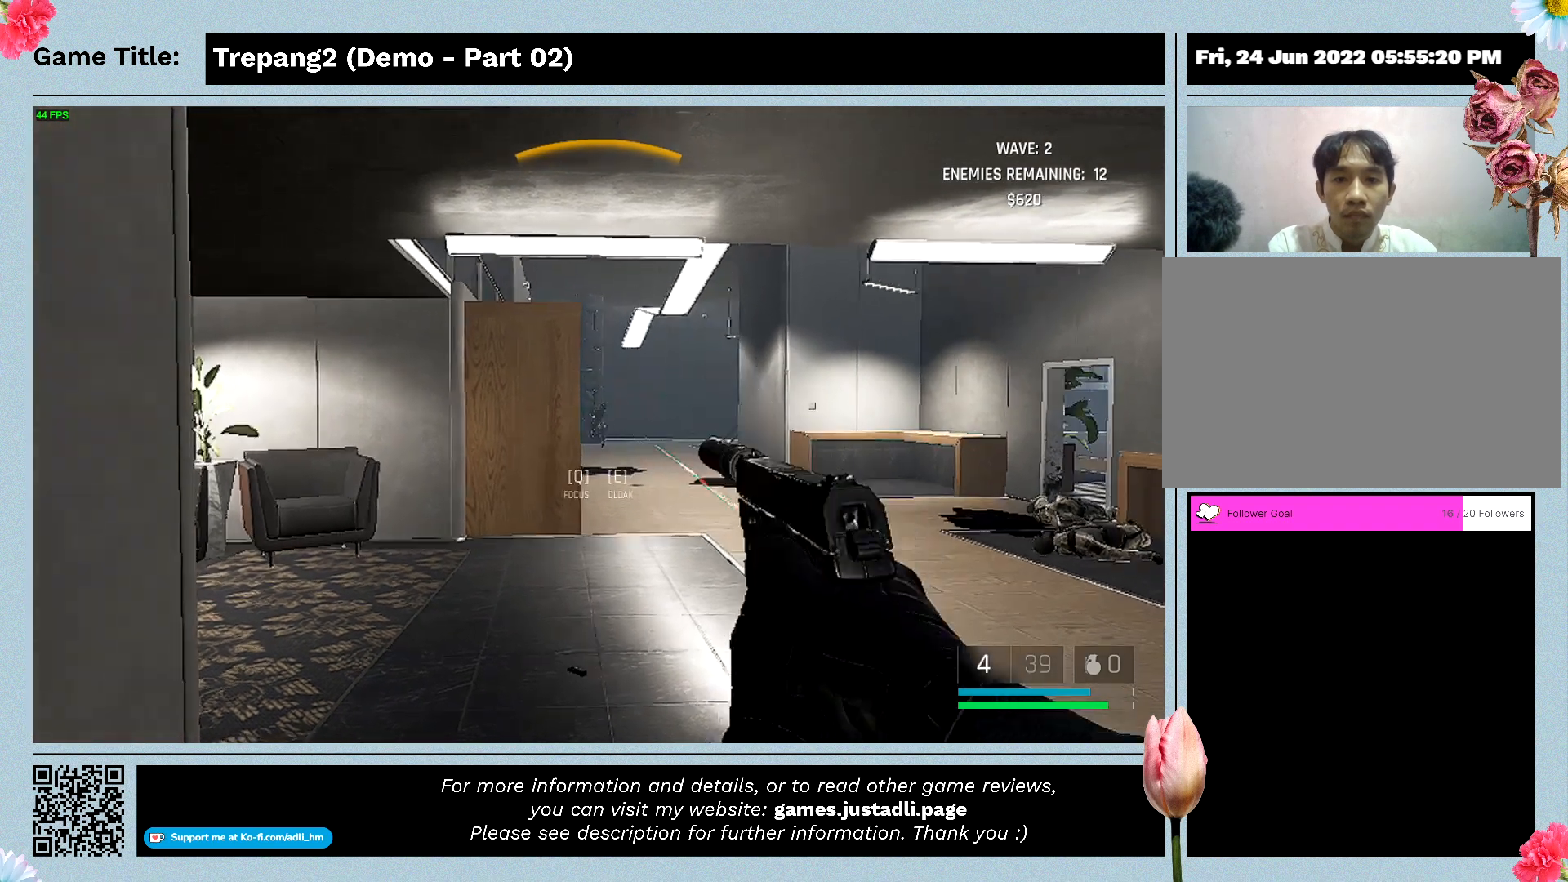
{"keys": [], "mouse": [], "events": [[67, "mouse_left", "up"]]}
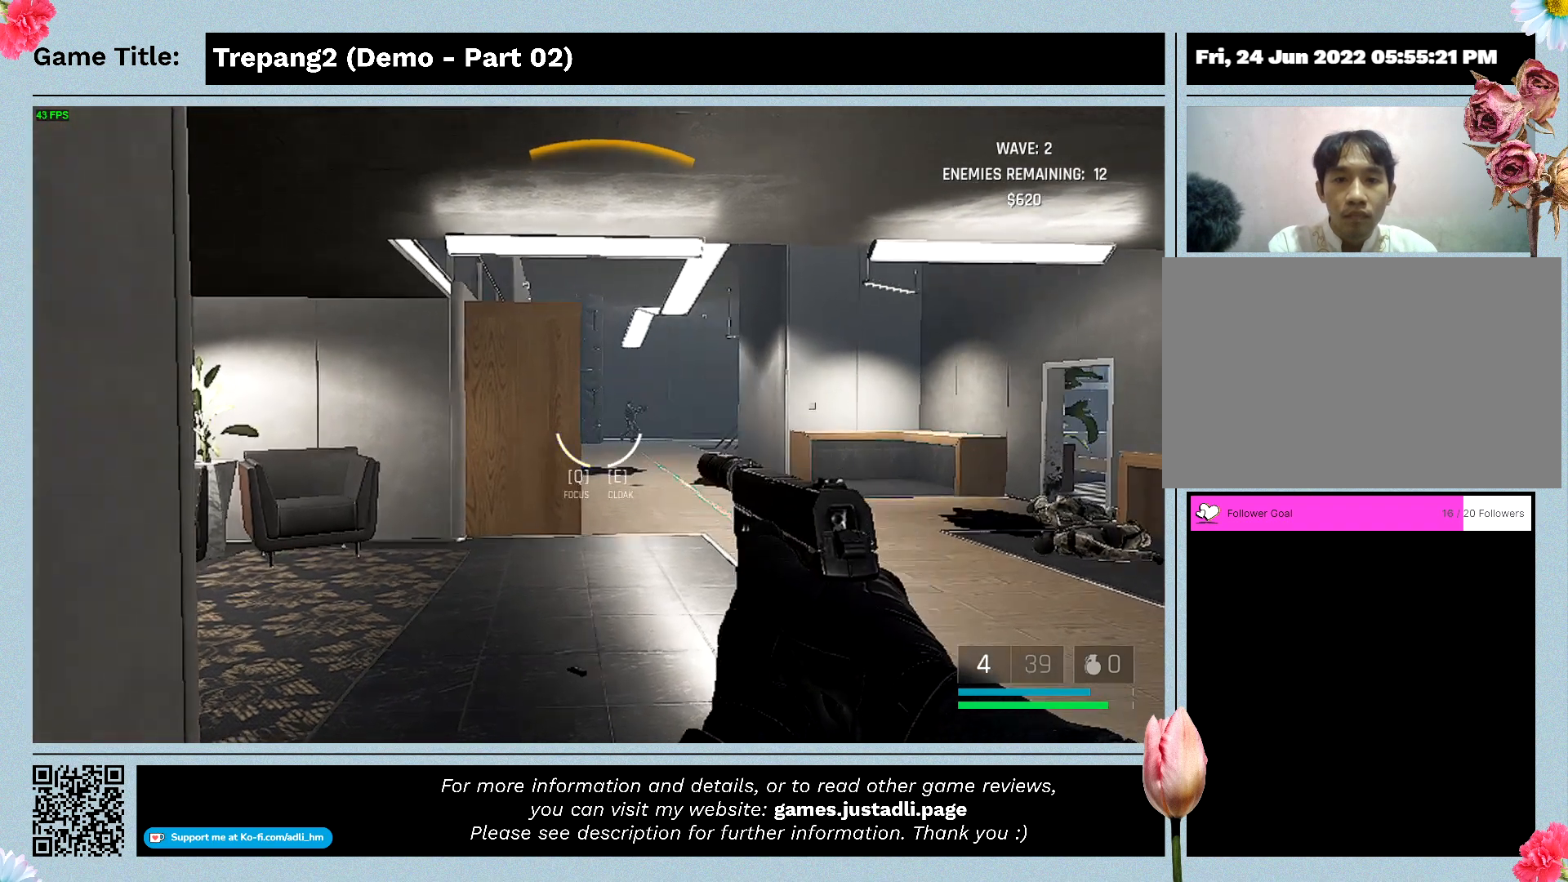
{"keys": [], "mouse": ["left"], "events": [[500, "mouse_left", "down"]]}
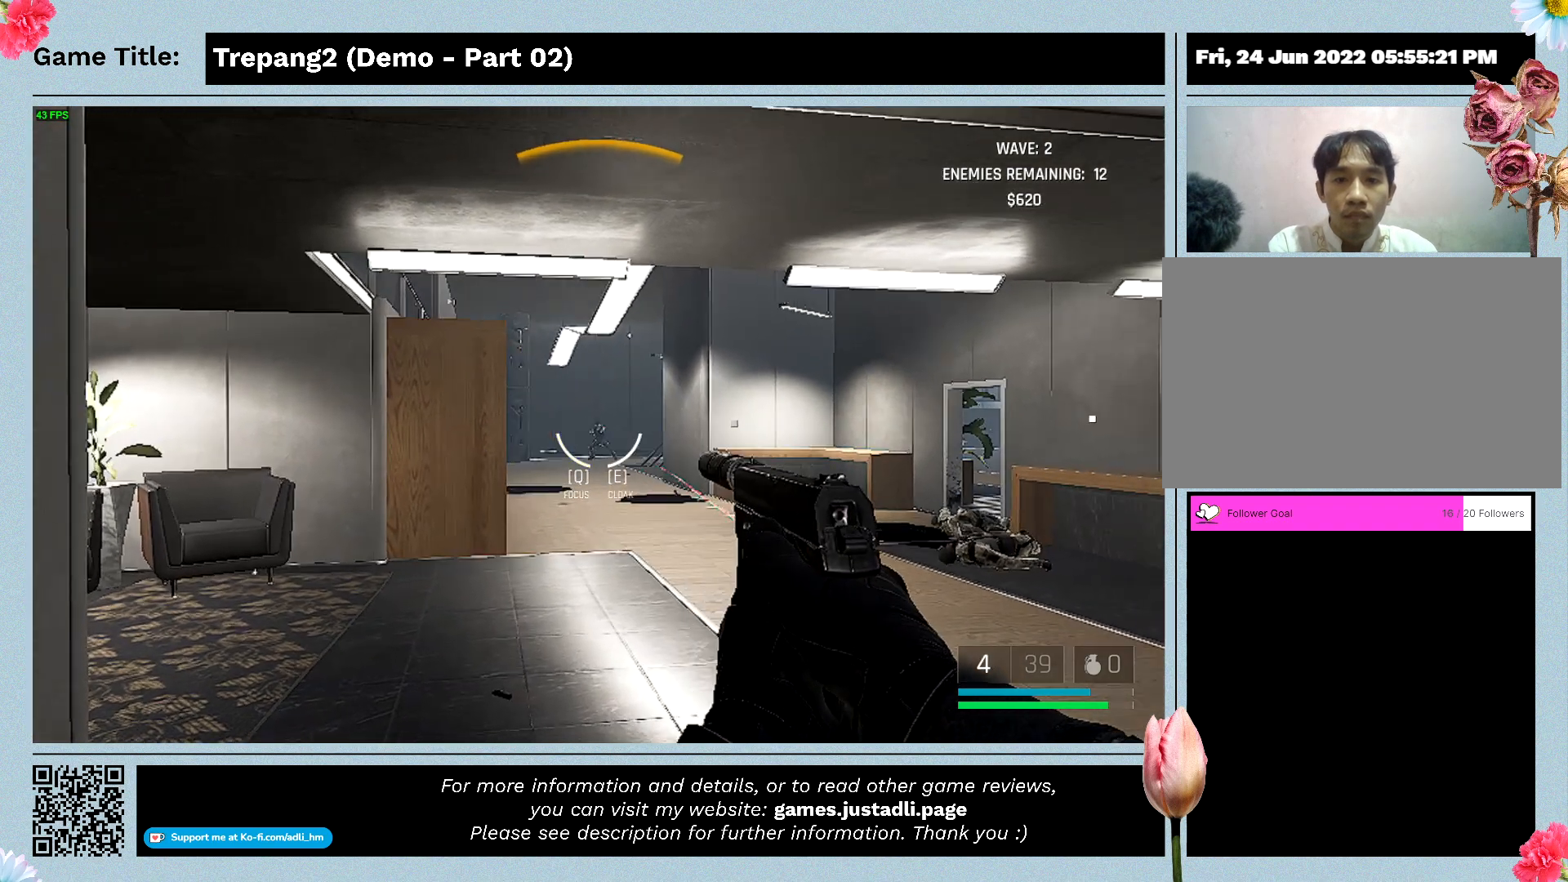
{"keys": [], "mouse": ["left"], "events": []}
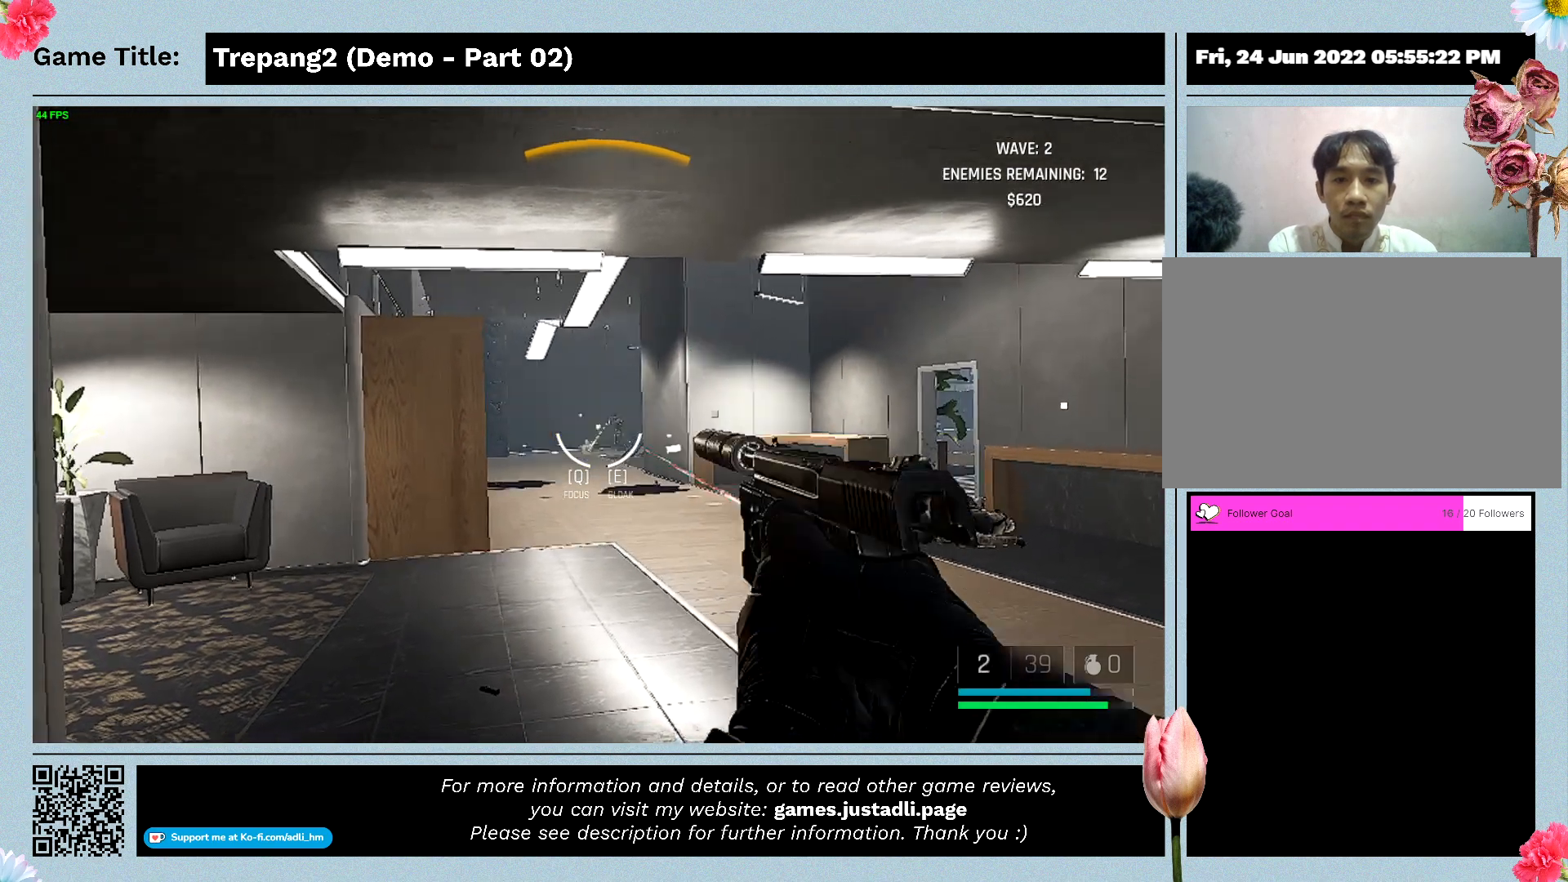
{"keys": [], "mouse": ["left"], "events": []}
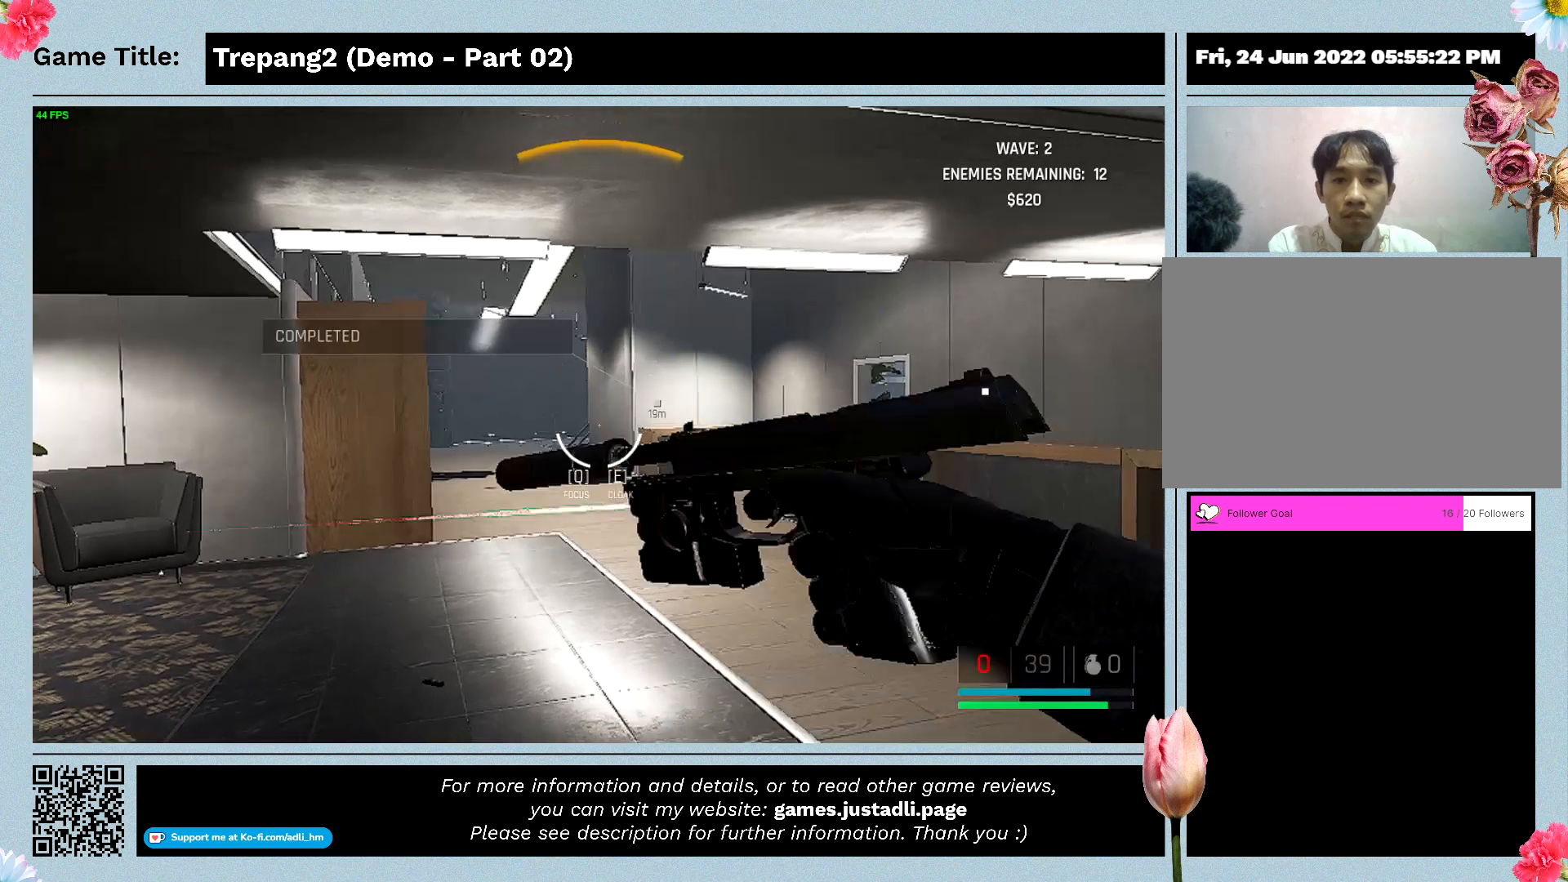
{"keys": [], "mouse": [], "events": [[100, "mouse_left", "up"]]}